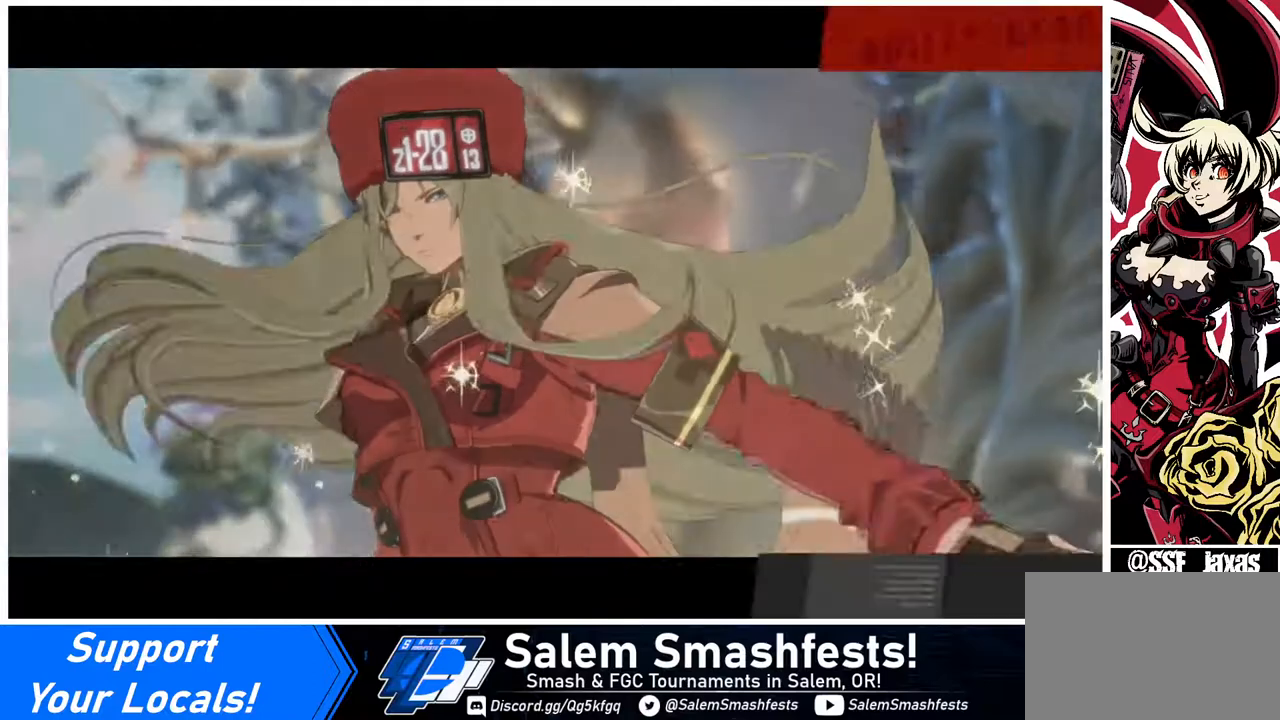
Gameplay with a controller (arcade stick); each line is a JSON object with the inputs held at the frame after it. "events" lists button and stick changes between this image and that frame as [ms after this image, input, new state], when the widget could be followed in between. Not read: L3 R3.
{"buttons": ["CROSS"], "events": [[440, "CROSS", "down"]]}
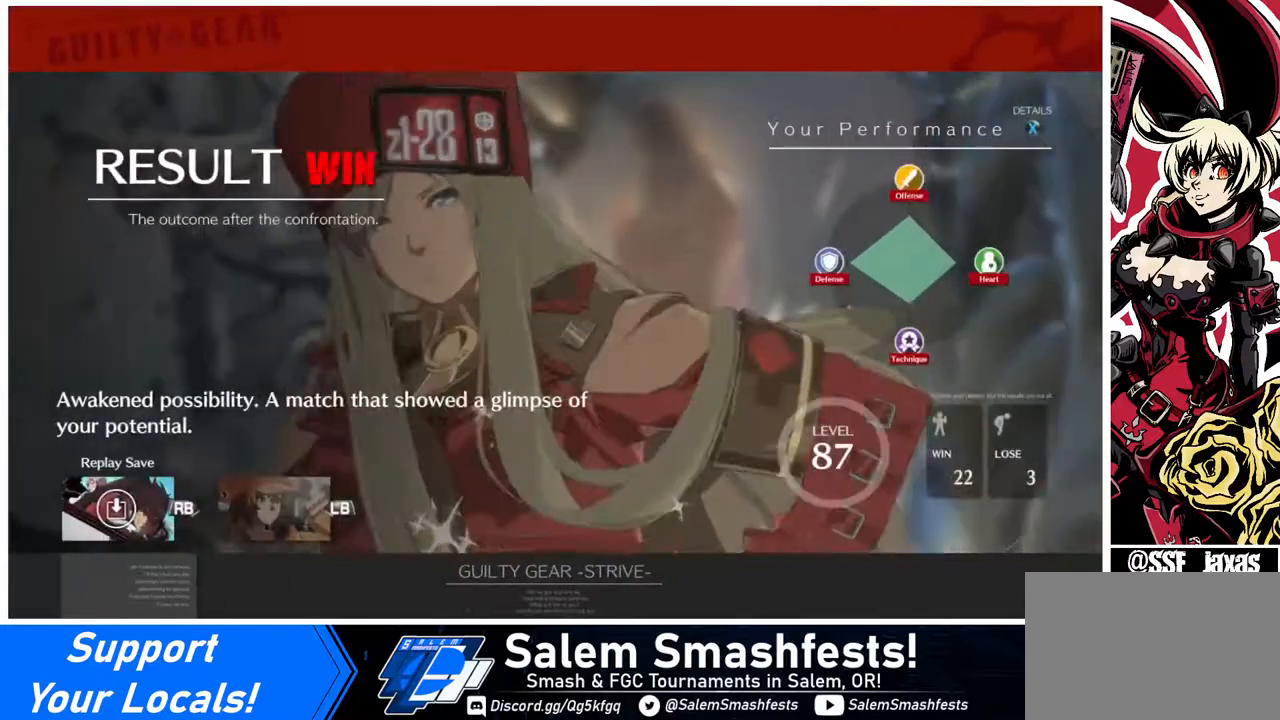
{"buttons": [], "events": [[40, "CROSS", "up"]]}
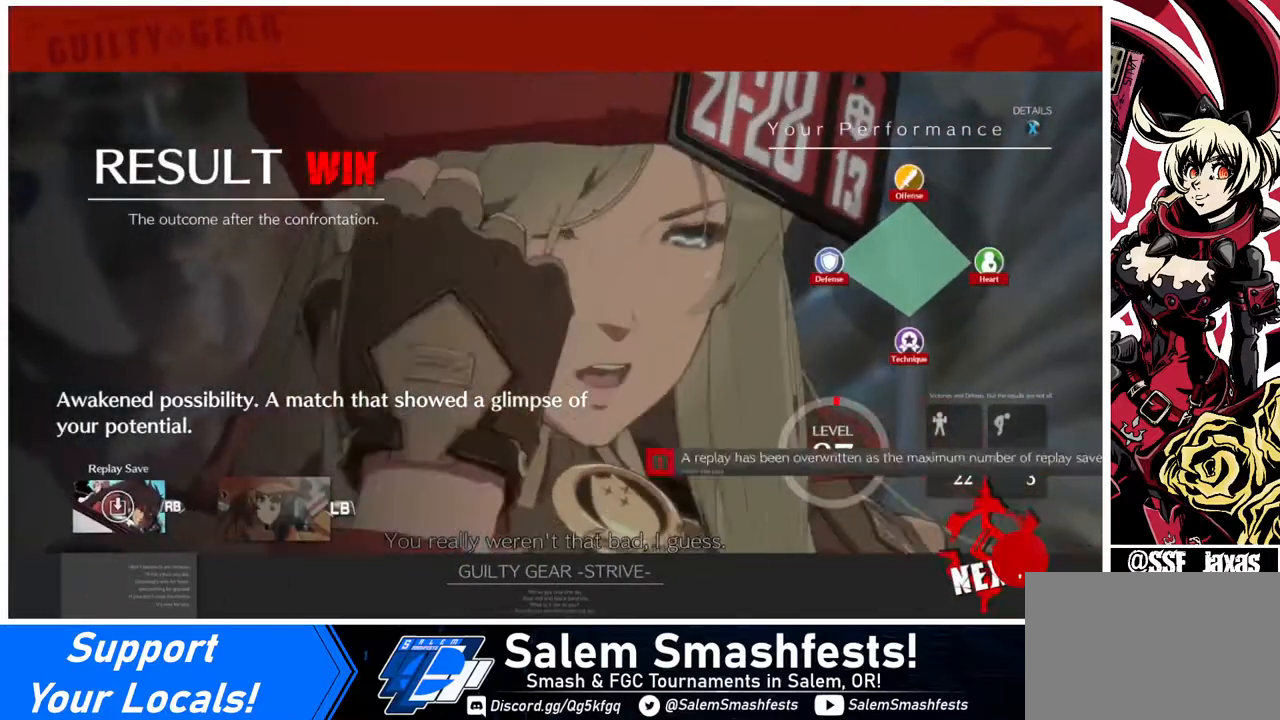
{"buttons": [], "events": [[360, "CROSS", "down"], [480, "CROSS", "up"]]}
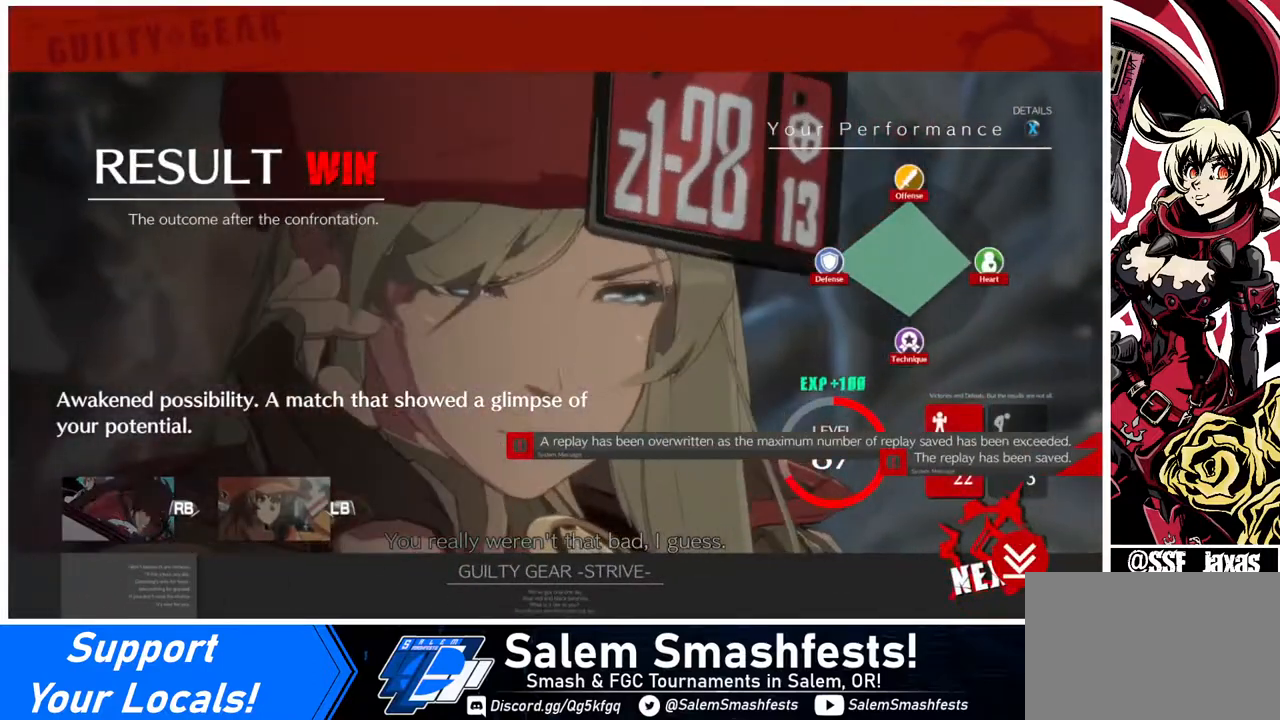
{"buttons": [], "events": []}
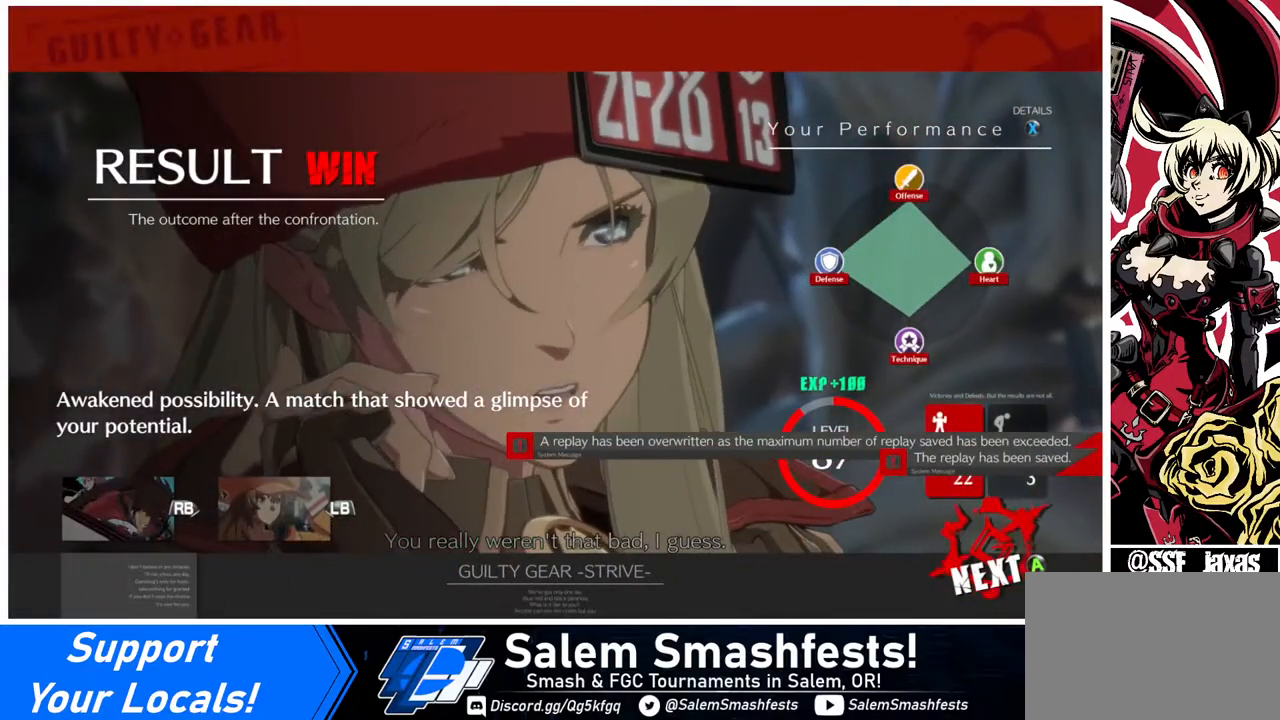
{"buttons": [], "events": [[280, "CROSS", "down"], [400, "CROSS", "up"]]}
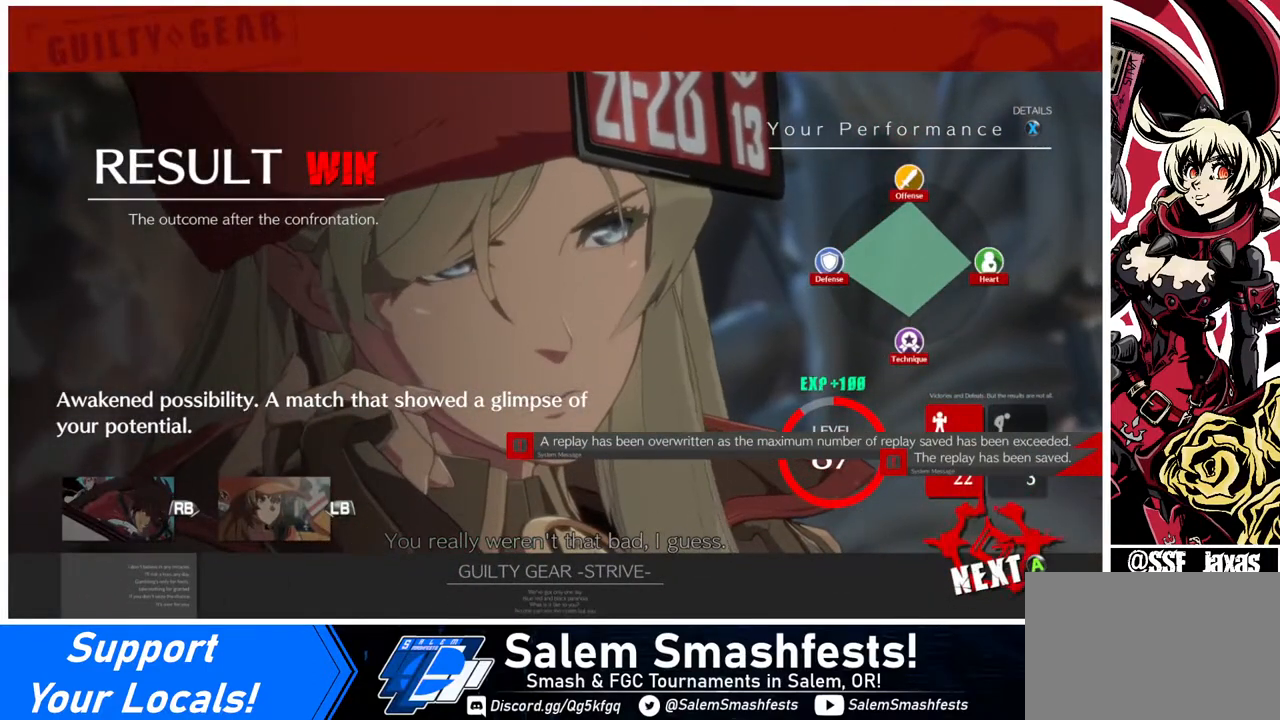
{"buttons": [], "events": []}
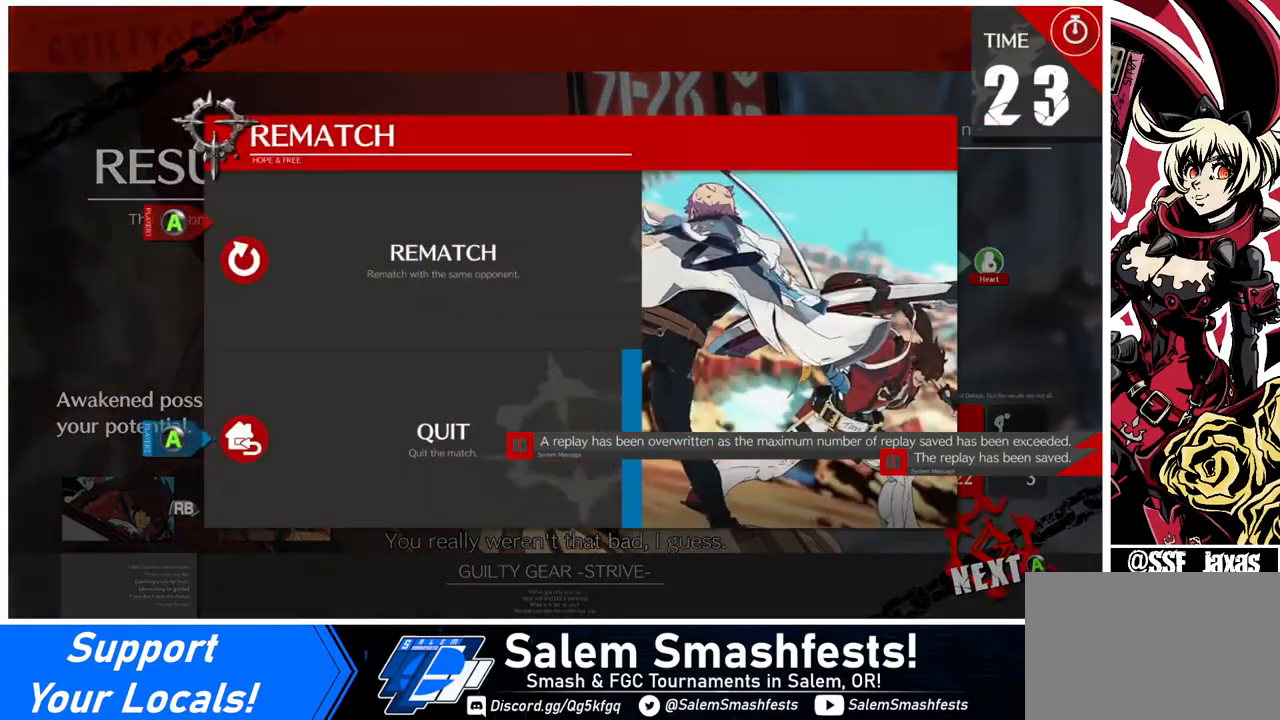
{"buttons": [], "events": [[240, "DPAD_DOWN", "down"], [320, "DPAD_DOWN", "up"]]}
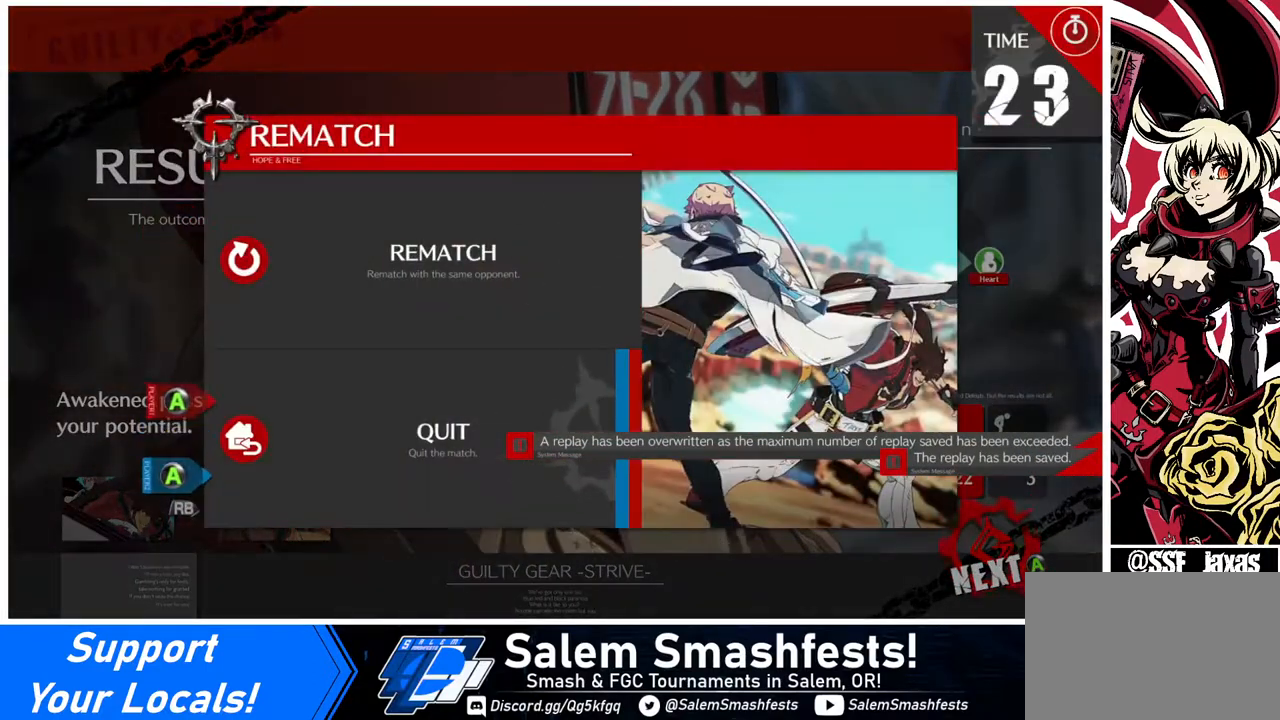
{"buttons": [], "events": [[80, "CROSS", "down"], [120, "CROSS", "up"]]}
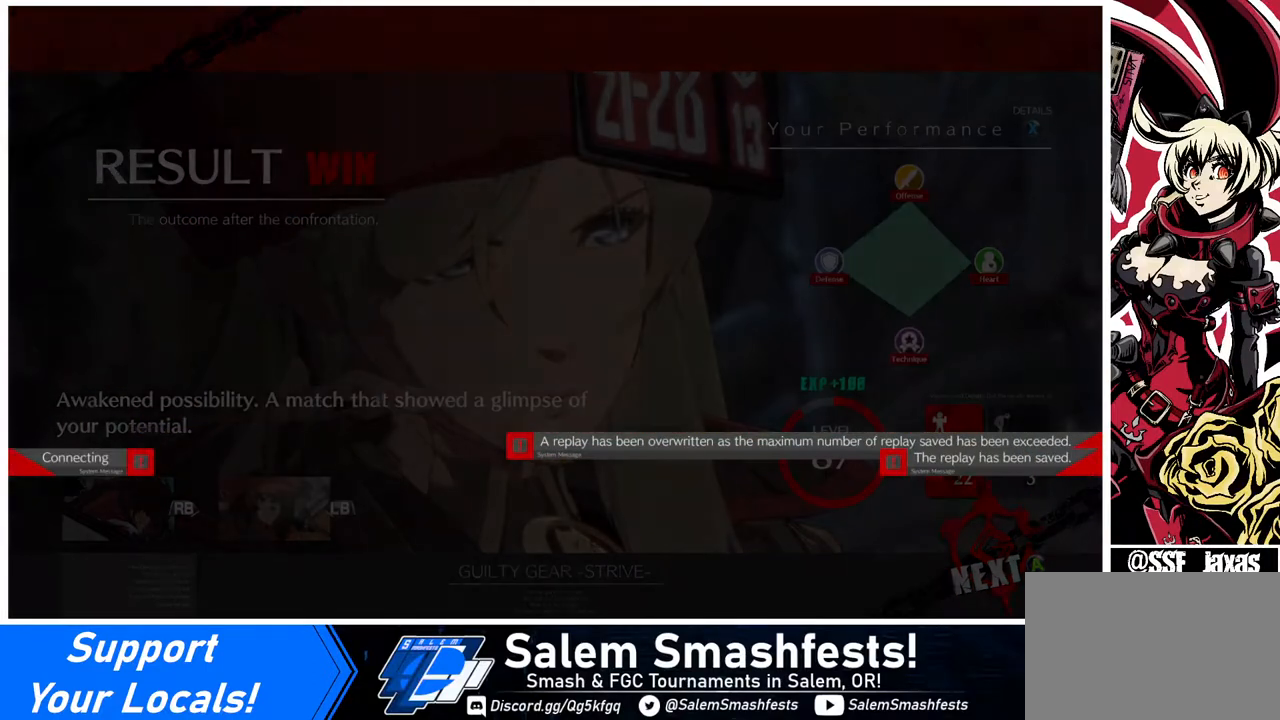
{"buttons": [], "events": []}